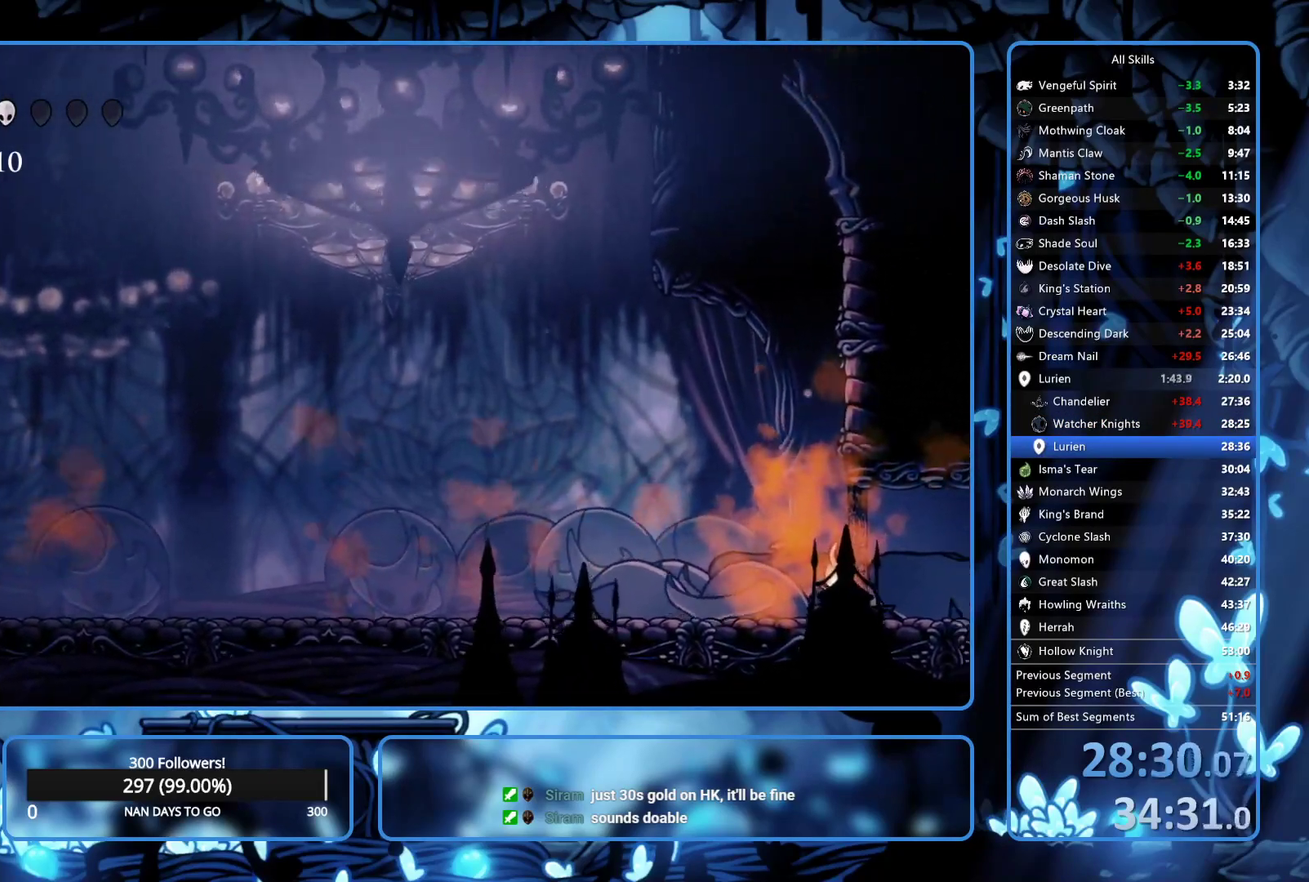
Gameplay with a controller (Xbox layout); each line is a JSON object with the inputs held at the frame after it. "events" lists button and stick changes between this image and that frame as [ms after this image, input, new state], when the widget could be followed in between. Not read: L3 R3.
{"buttons": ["DPAD_RIGHT"], "left_stick": "center", "right_stick": "center", "events": []}
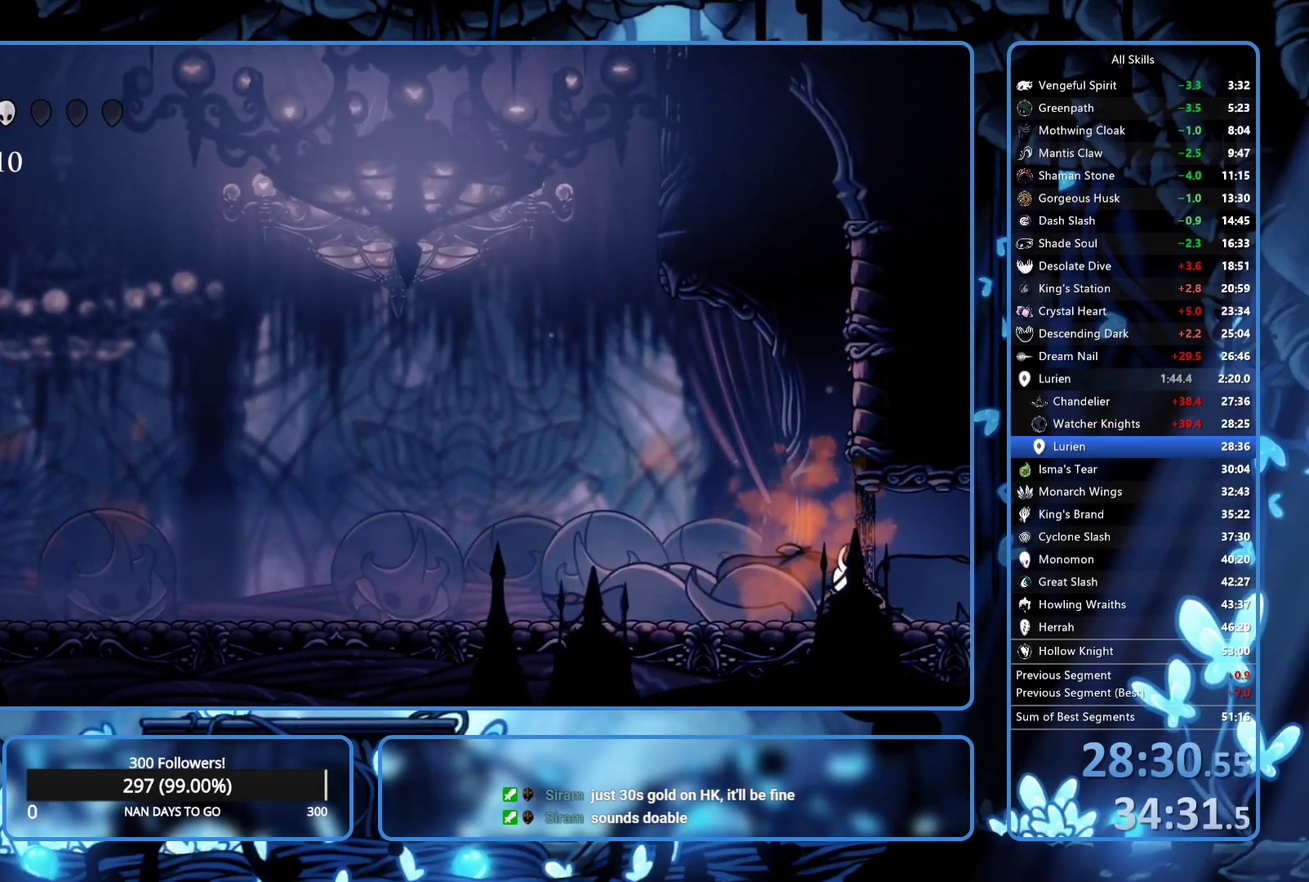
{"buttons": ["DPAD_RIGHT"], "left_stick": "center", "right_stick": "center", "events": []}
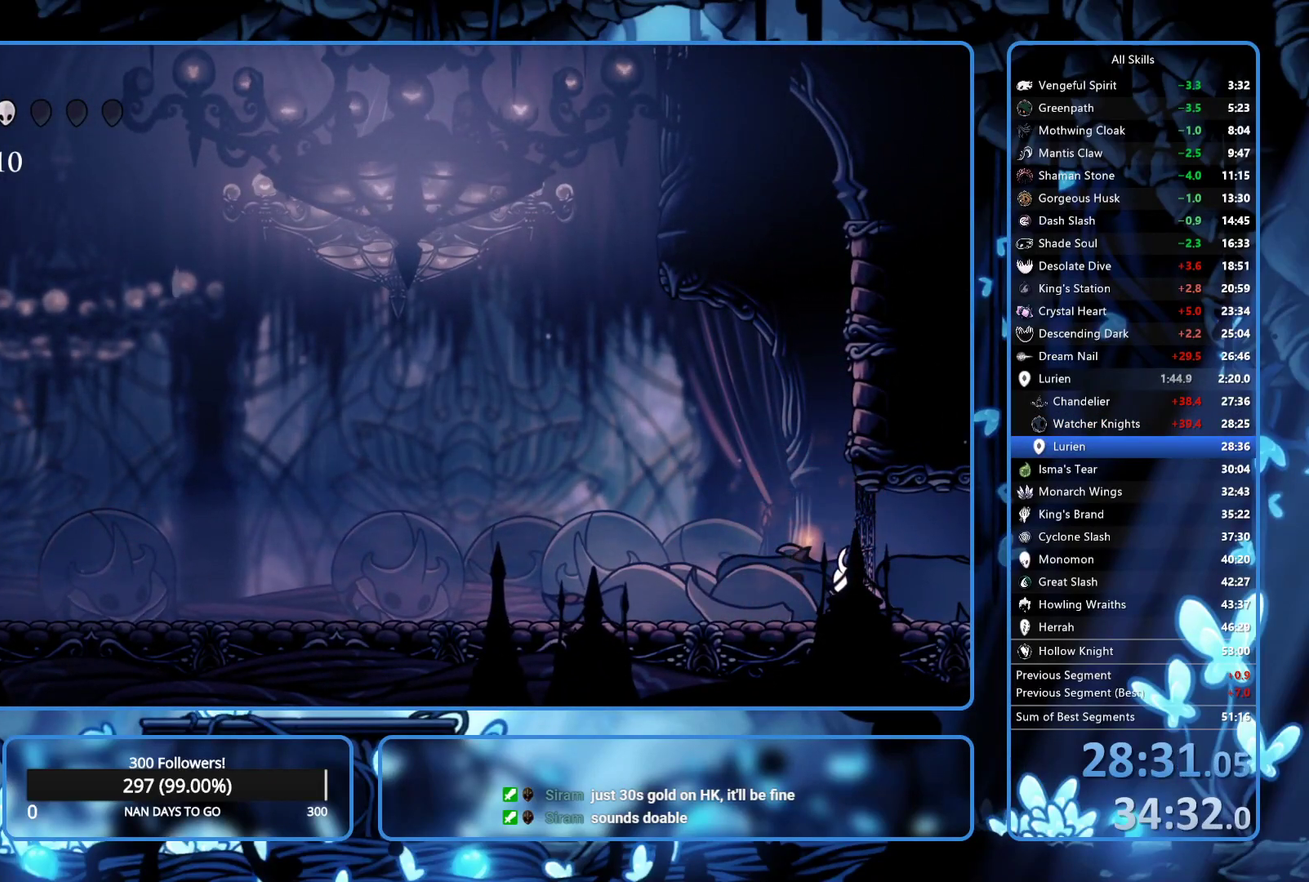
{"buttons": ["DPAD_RIGHT"], "left_stick": "center", "right_stick": "center", "events": []}
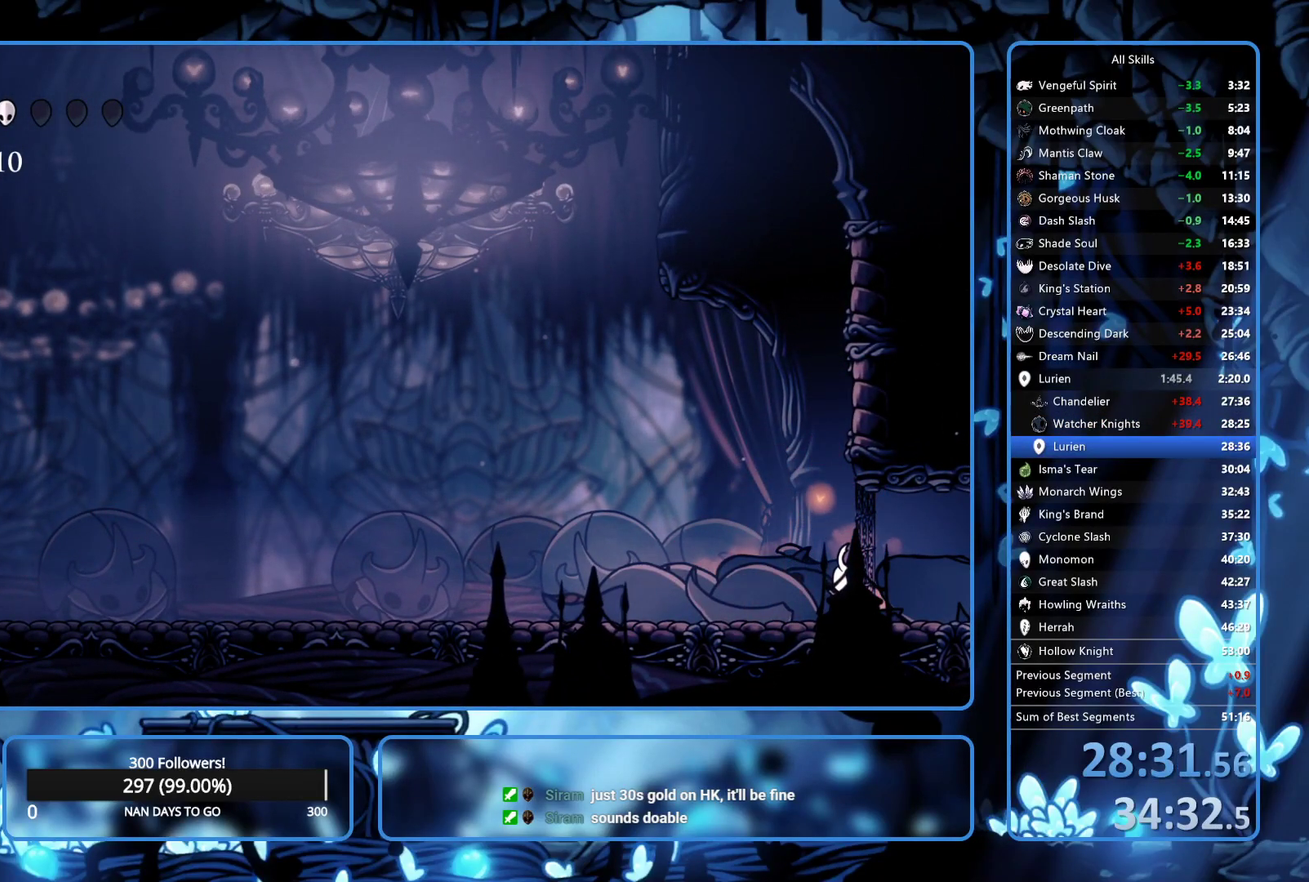
{"buttons": ["DPAD_RIGHT"], "left_stick": "center", "right_stick": "center", "events": []}
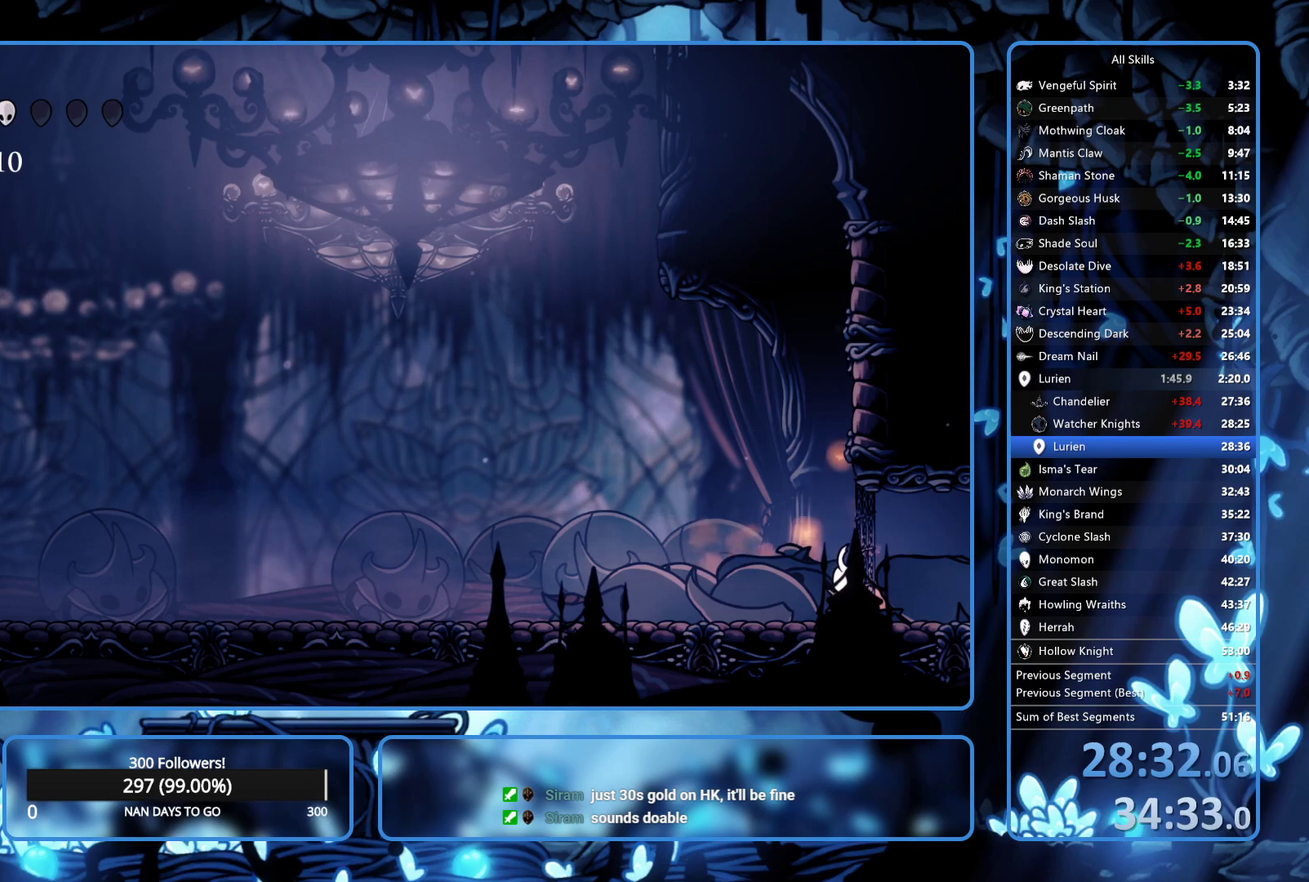
{"buttons": ["DPAD_RIGHT"], "left_stick": "center", "right_stick": "center", "events": []}
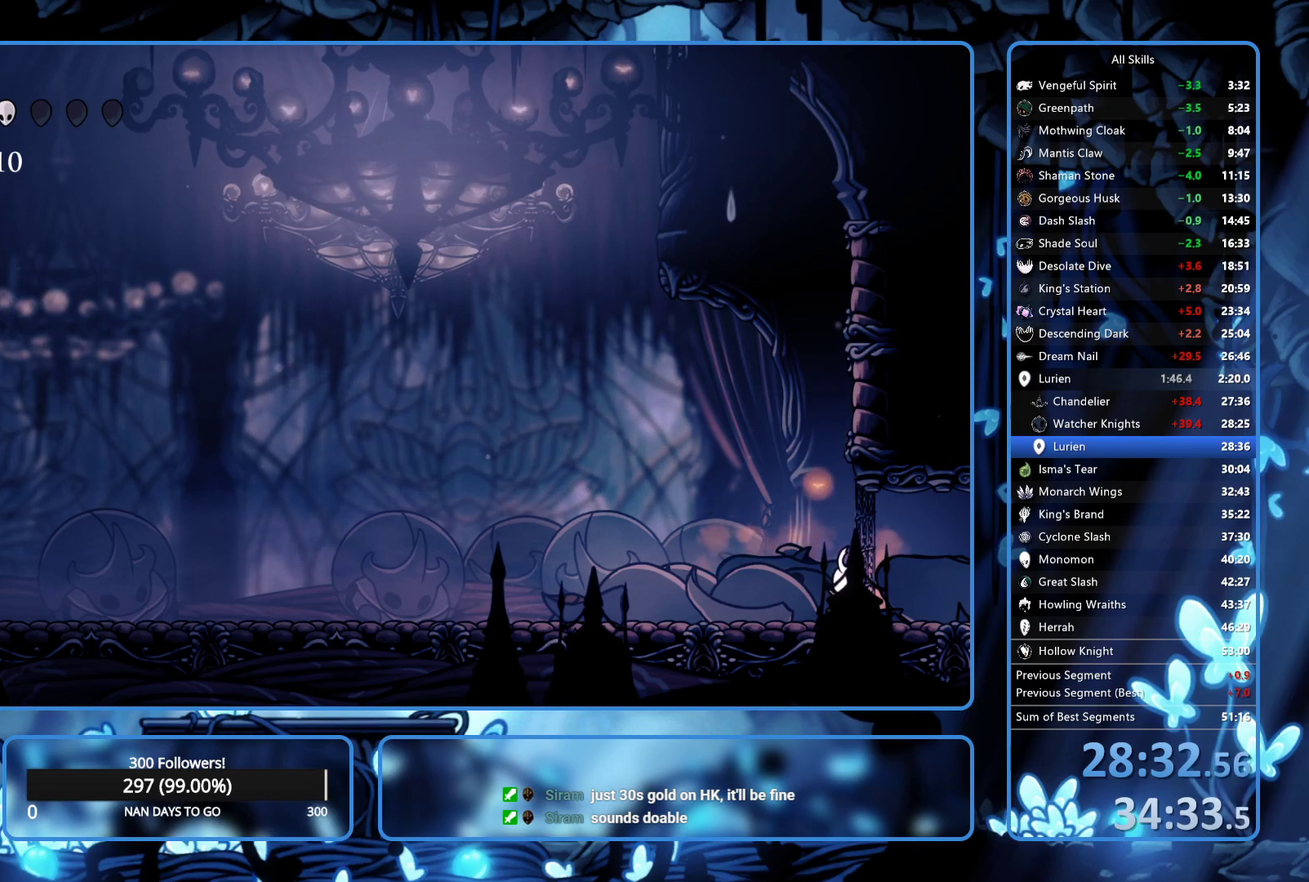
{"buttons": ["DPAD_RIGHT"], "left_stick": "center", "right_stick": "center", "events": []}
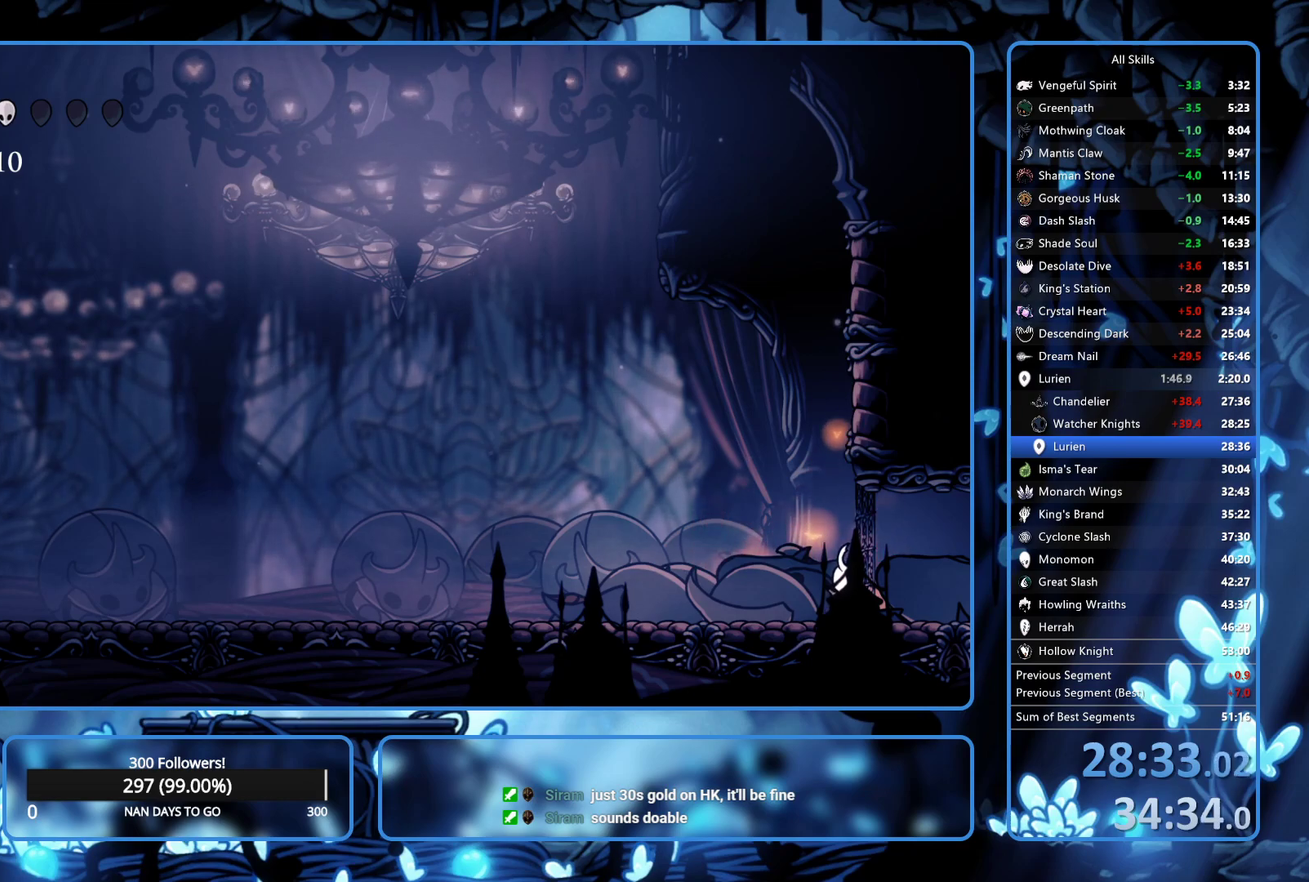
{"buttons": ["DPAD_RIGHT"], "left_stick": "center", "right_stick": "center", "events": []}
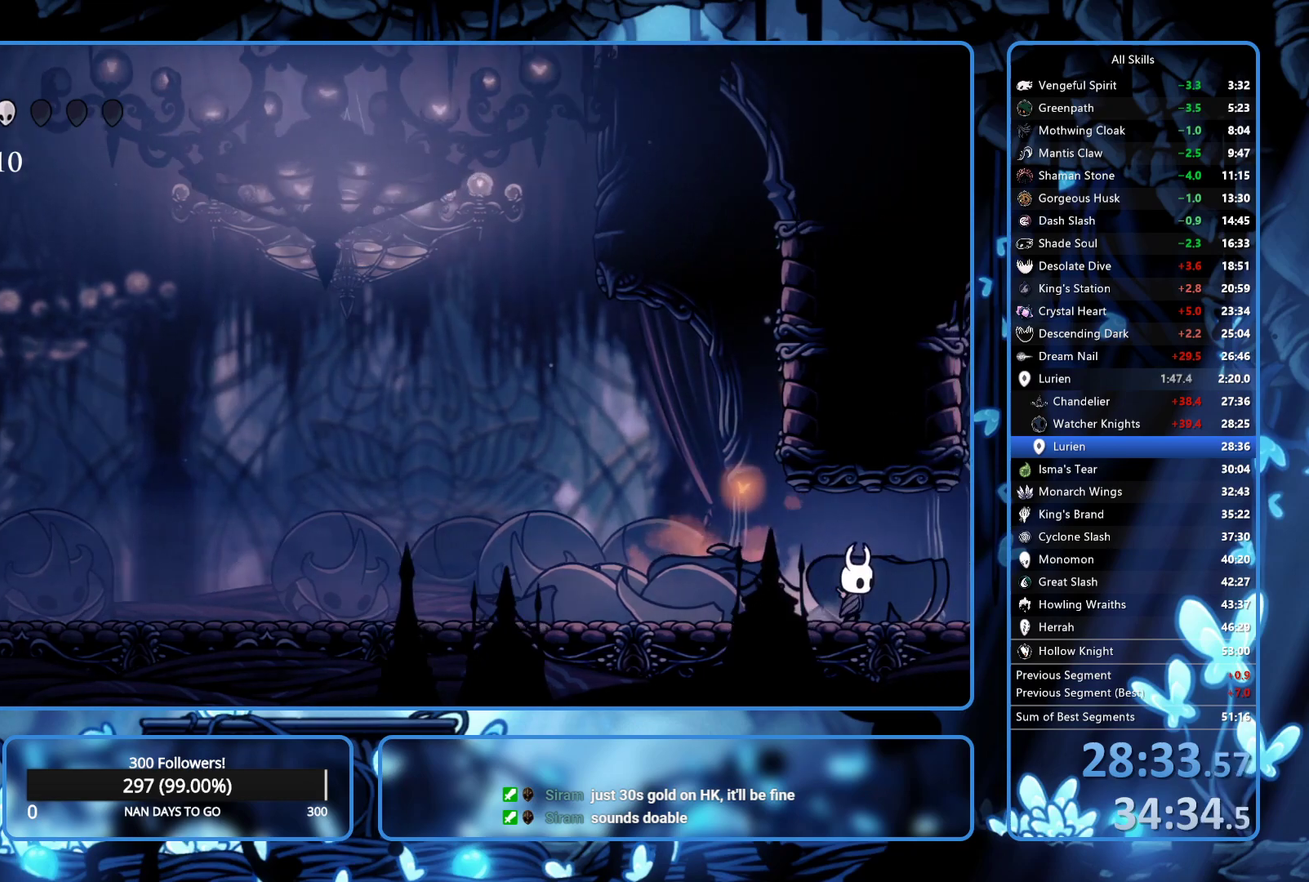
{"buttons": ["A", "DPAD_LEFT"], "left_stick": "center", "right_stick": "center", "events": [[333, "A", "down"], [433, "DPAD_RIGHT", "up"], [483, "DPAD_LEFT", "down"]]}
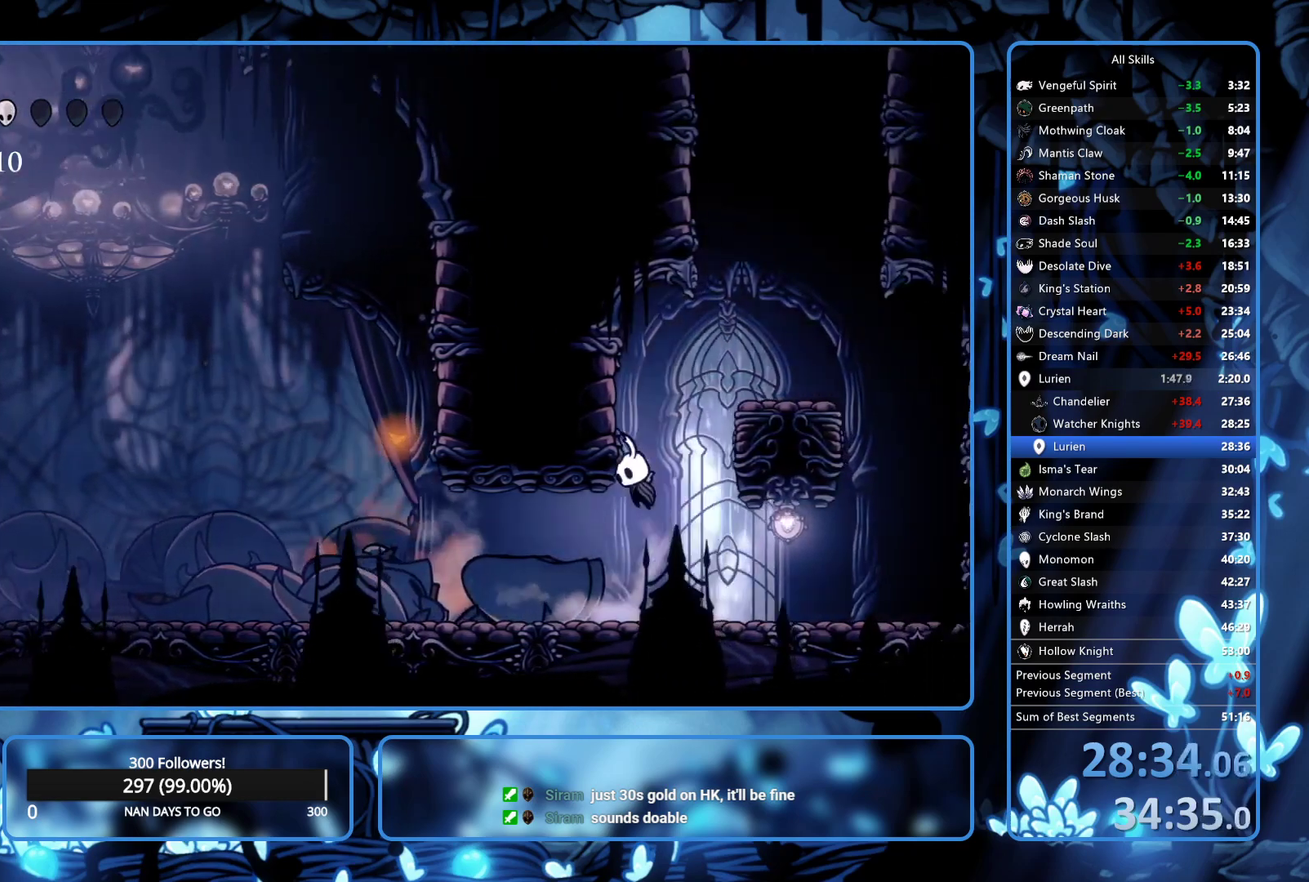
{"buttons": ["A", "DPAD_LEFT"], "left_stick": "center", "right_stick": "center", "events": [[217, "DPAD_LEFT", "up"], [250, "DPAD_RIGHT", "down"], [383, "DPAD_RIGHT", "up"], [417, "DPAD_LEFT", "down"]]}
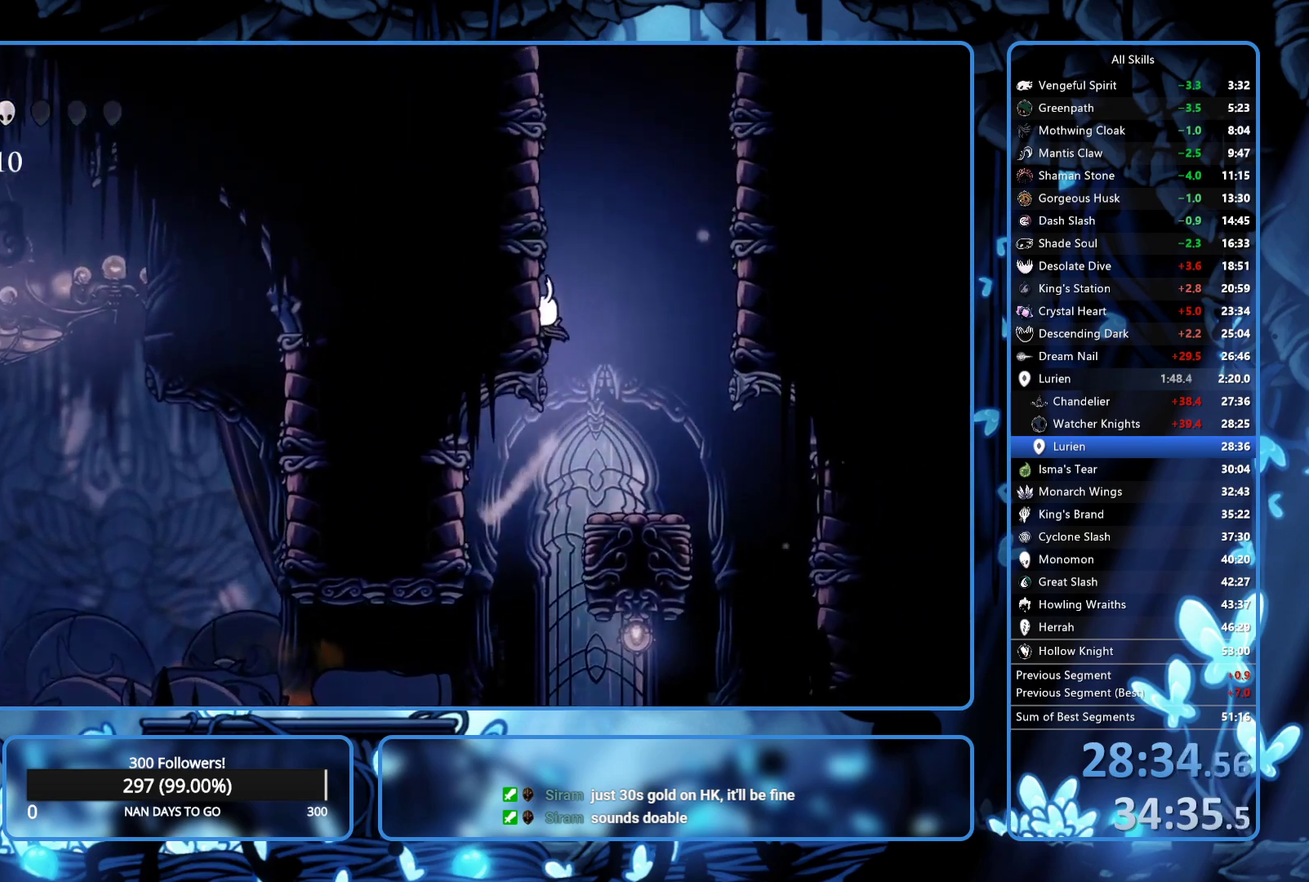
{"buttons": ["A", "DPAD_LEFT"], "left_stick": "center", "right_stick": "center", "events": []}
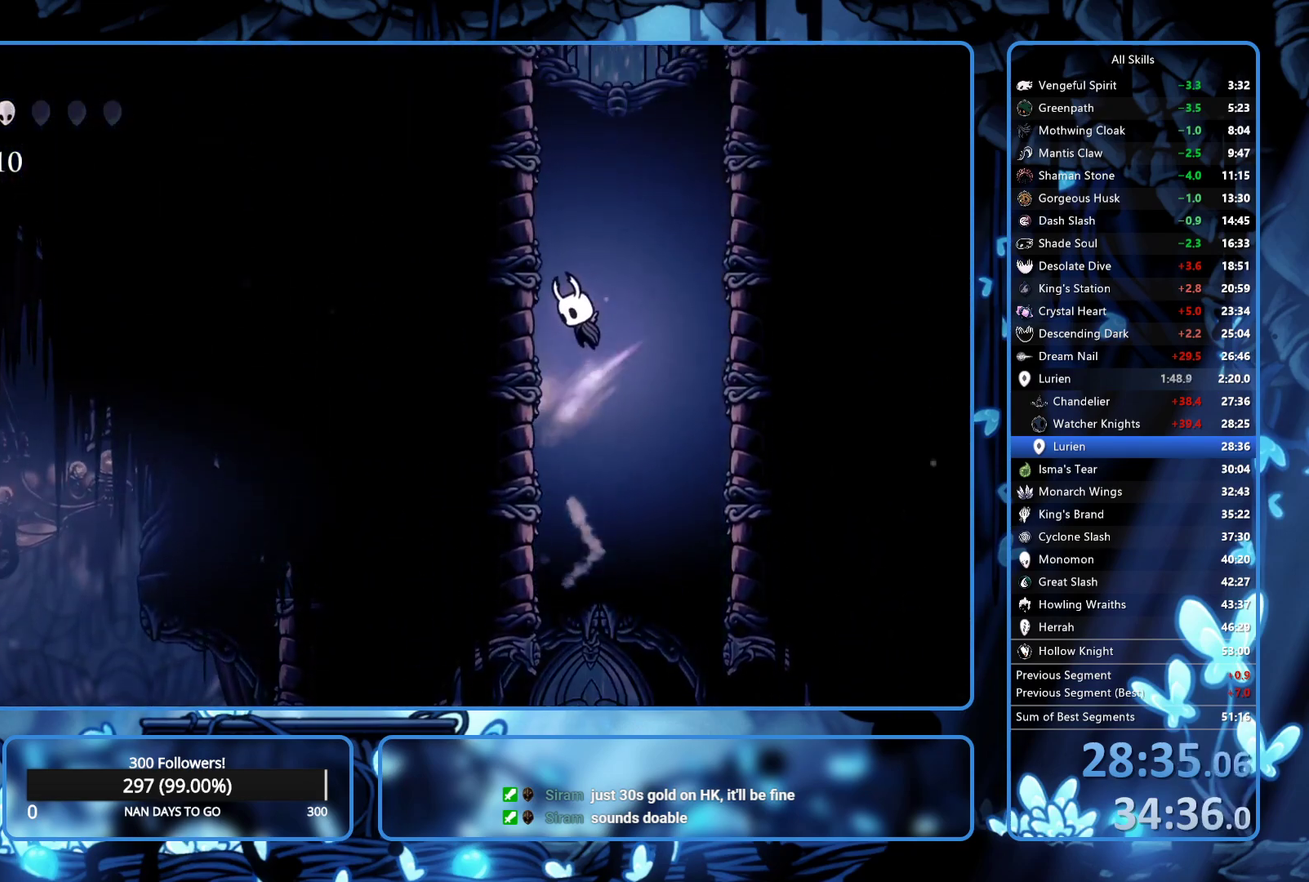
{"buttons": ["DPAD_LEFT"], "left_stick": "center", "right_stick": "center"}
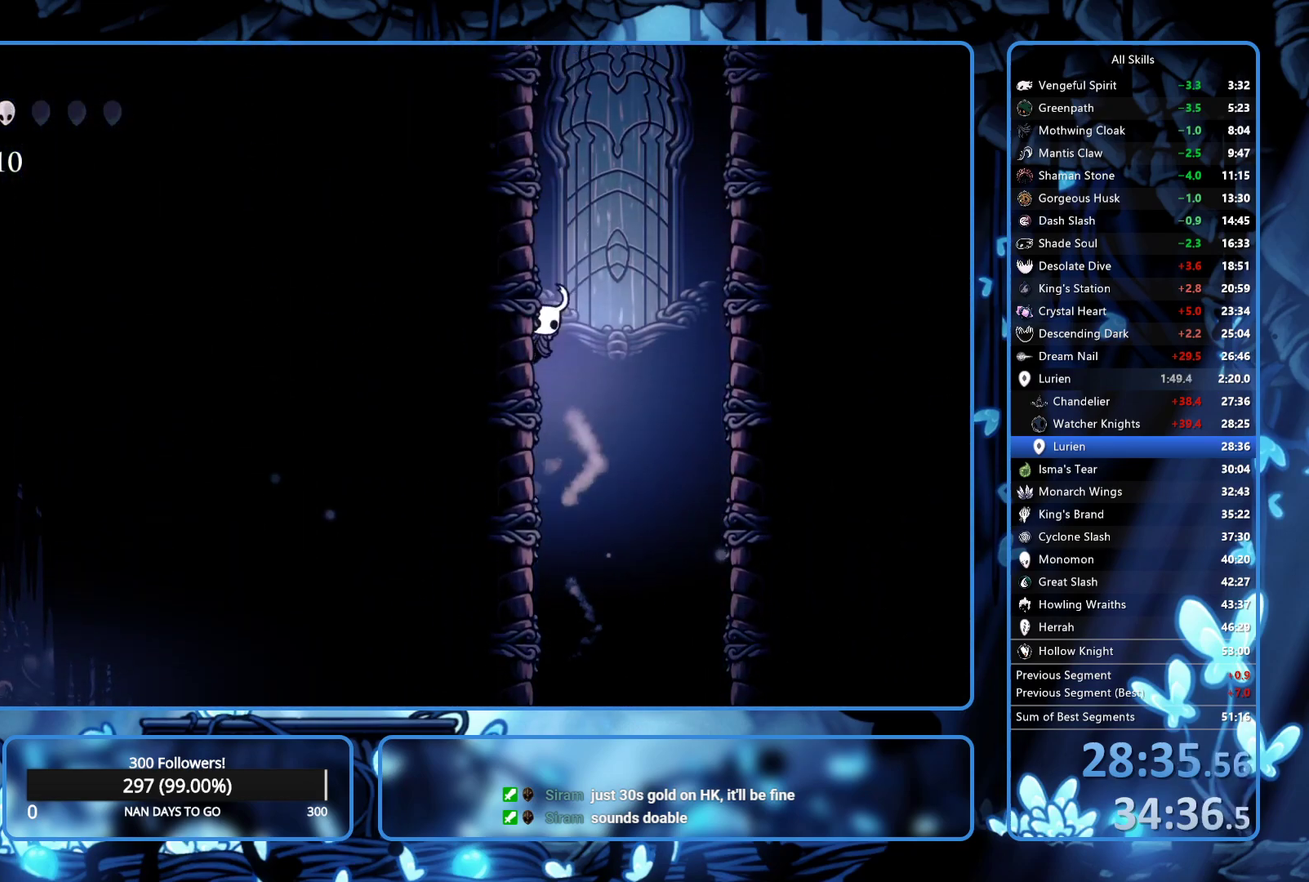
{"buttons": ["A", "DPAD_LEFT"], "left_stick": "center", "right_stick": "center"}
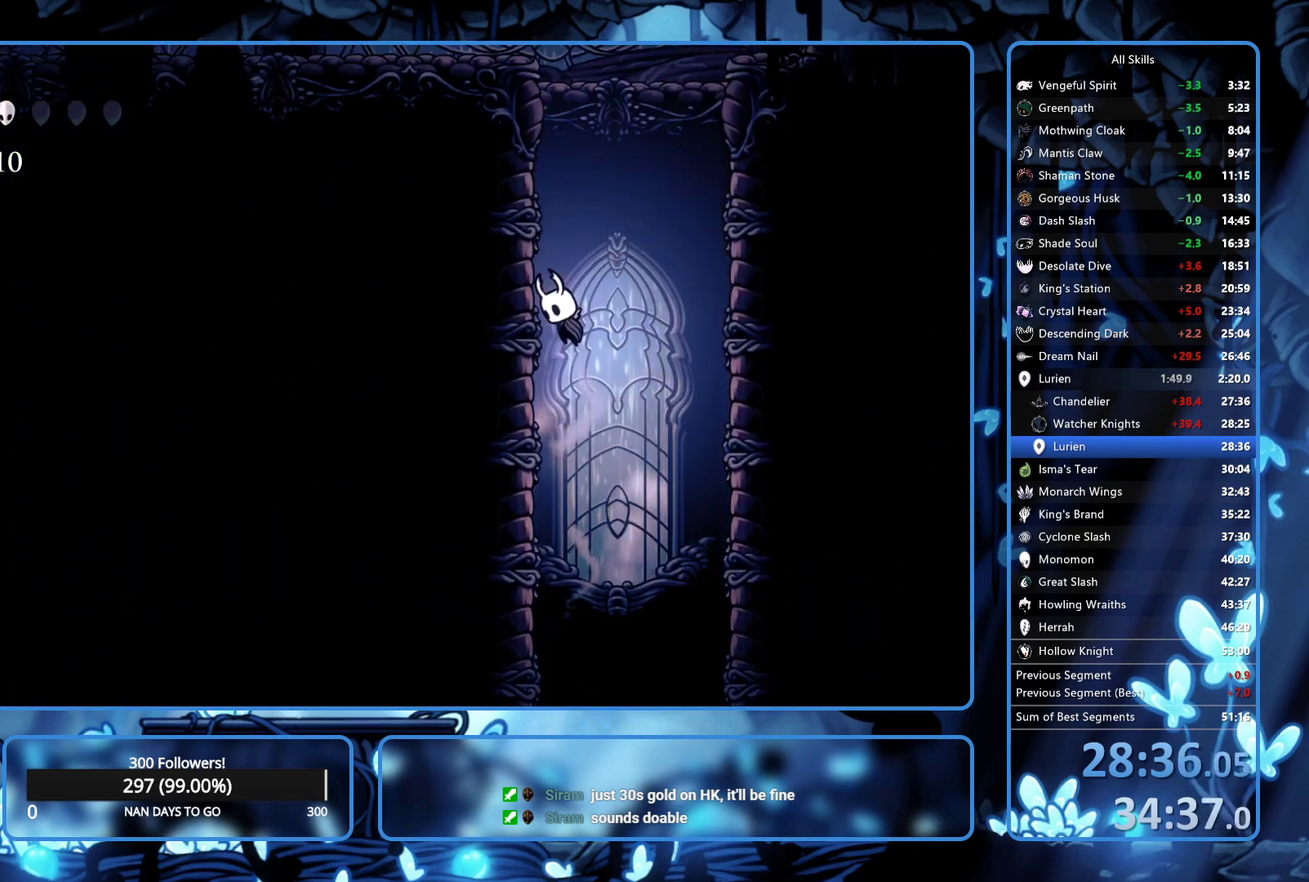
{"buttons": ["A", "DPAD_LEFT"], "left_stick": "center", "right_stick": "center", "events": [[100, "A", "up"], [150, "A", "down"], [417, "A", "up"], [467, "A", "down"]]}
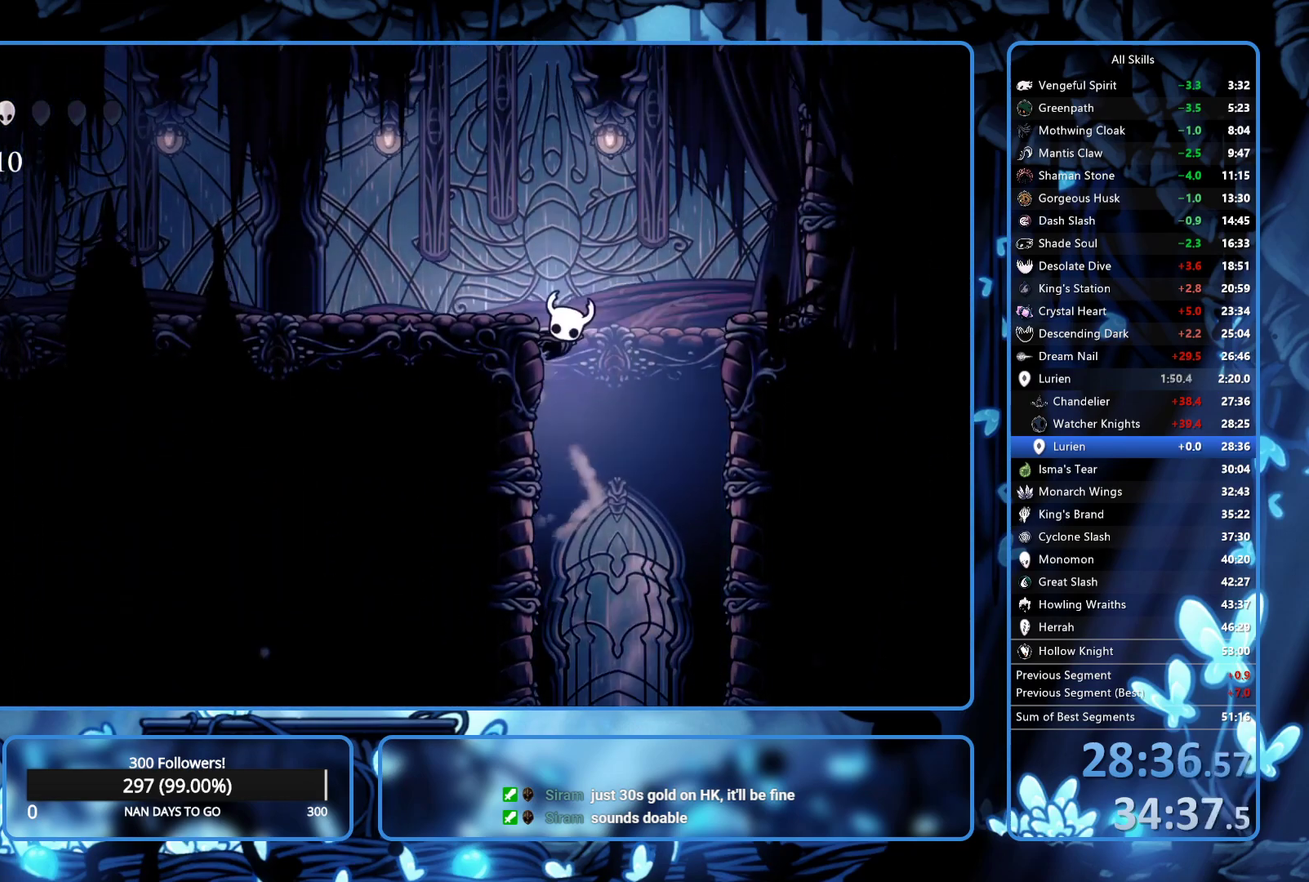
{"buttons": ["DPAD_LEFT"], "left_stick": "center", "right_stick": "center", "events": [[100, "R2", "down"], [167, "A", "up"], [183, "R2", "up"], [267, "R2", "down"], [333, "R2", "up"], [417, "R2", "down"], [483, "R2", "up"]]}
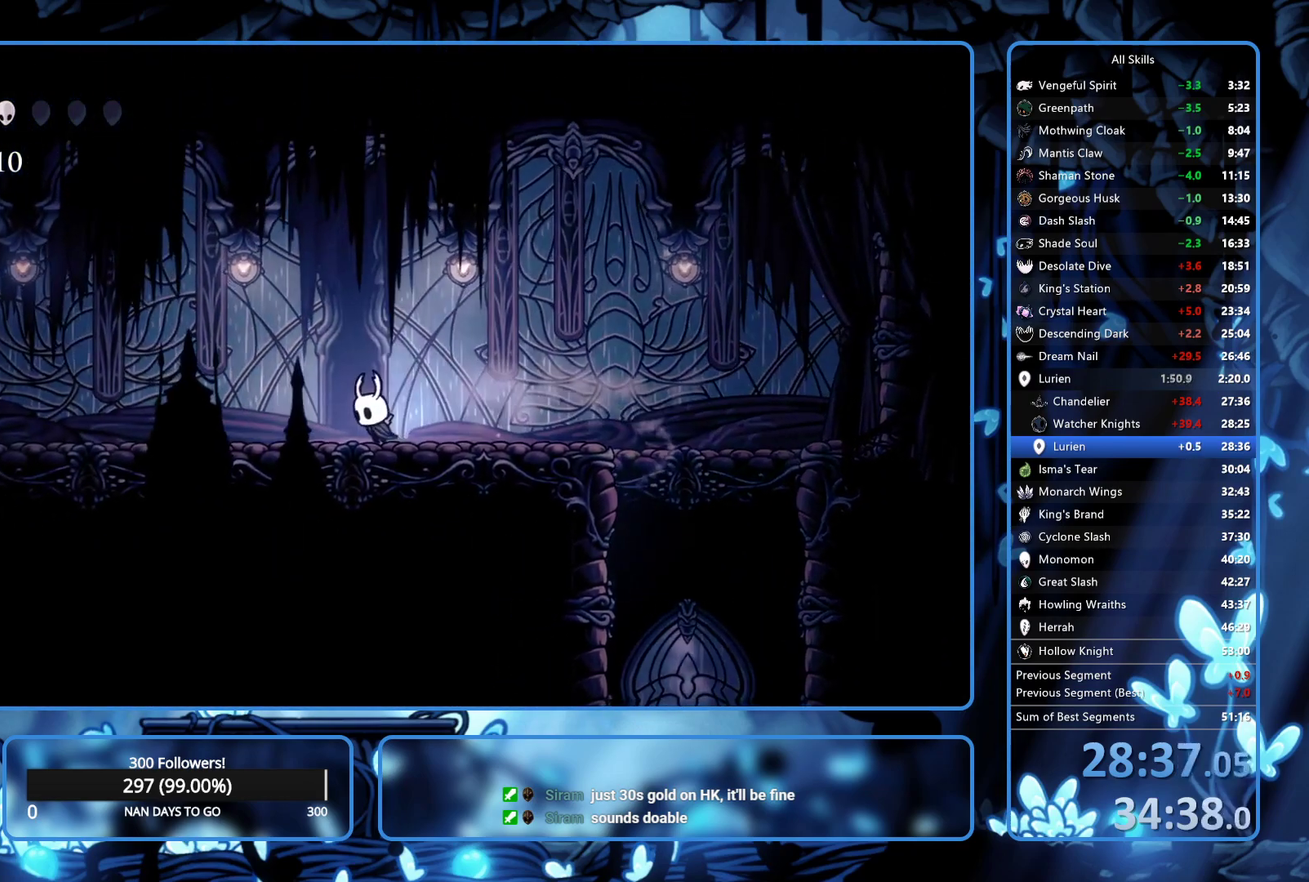
{"buttons": ["R2", "DPAD_LEFT"], "left_stick": "center", "right_stick": "center", "events": [[50, "R2", "down"], [383, "R2", "up"], [433, "R2", "down"]]}
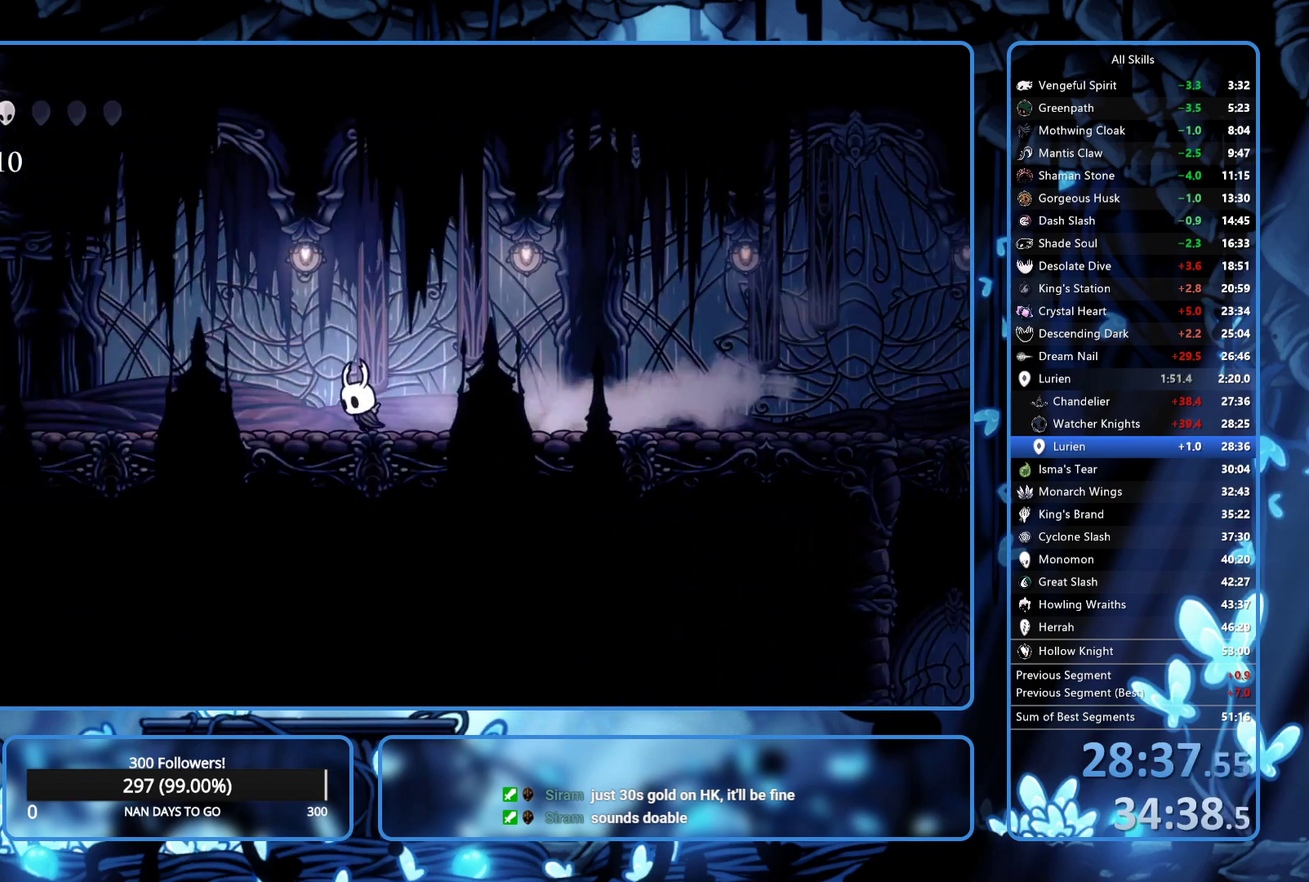
{"buttons": ["DPAD_LEFT"], "left_stick": "center", "right_stick": "center", "events": [[17, "R2", "up"], [67, "R2", "down"], [167, "R2", "up"], [217, "R2", "down"], [400, "R2", "up"]]}
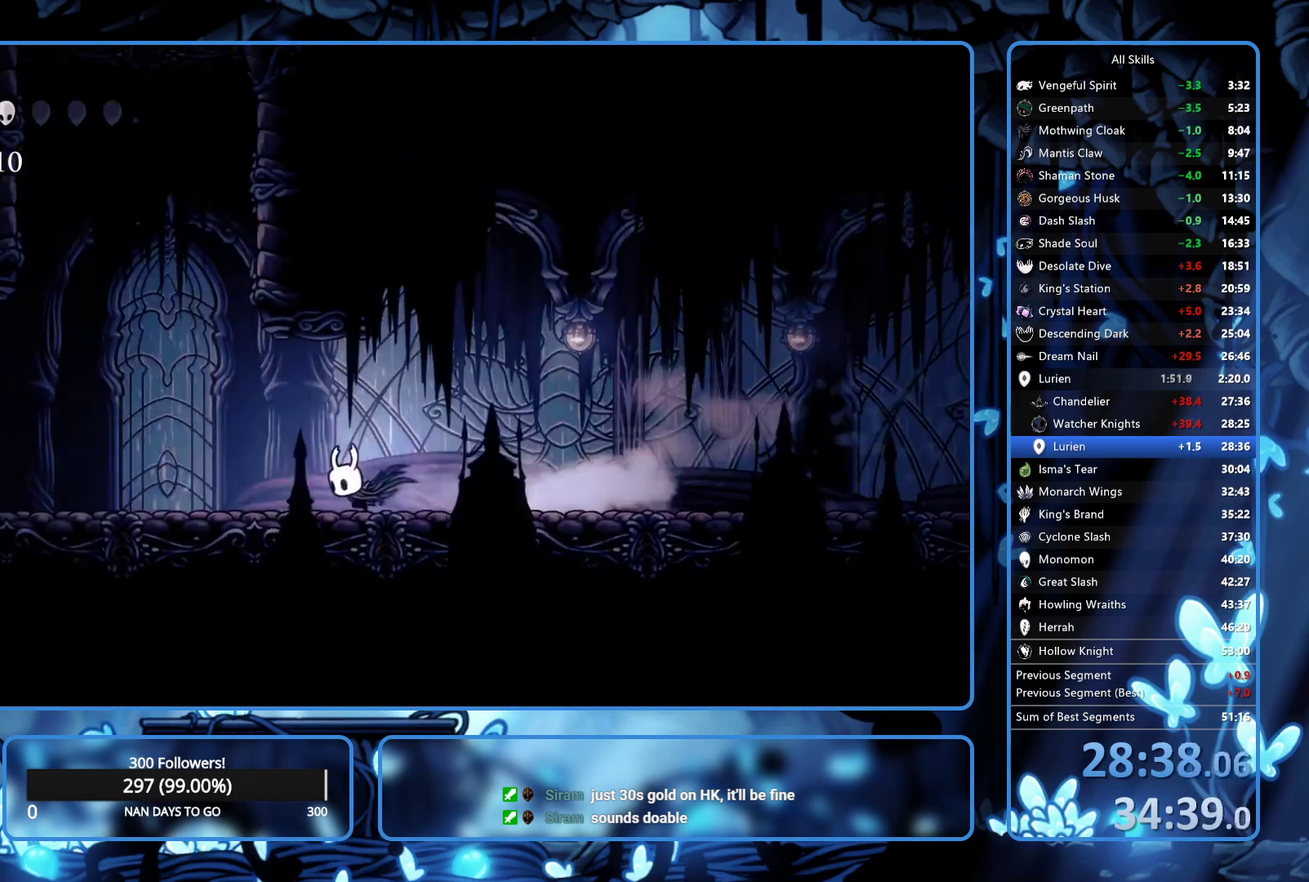
{"buttons": ["DPAD_RIGHT"], "left_stick": "center", "right_stick": "center", "events": [[83, "A", "down"], [283, "DPAD_LEFT", "up"], [317, "DPAD_RIGHT", "down"], [483, "A", "up"]]}
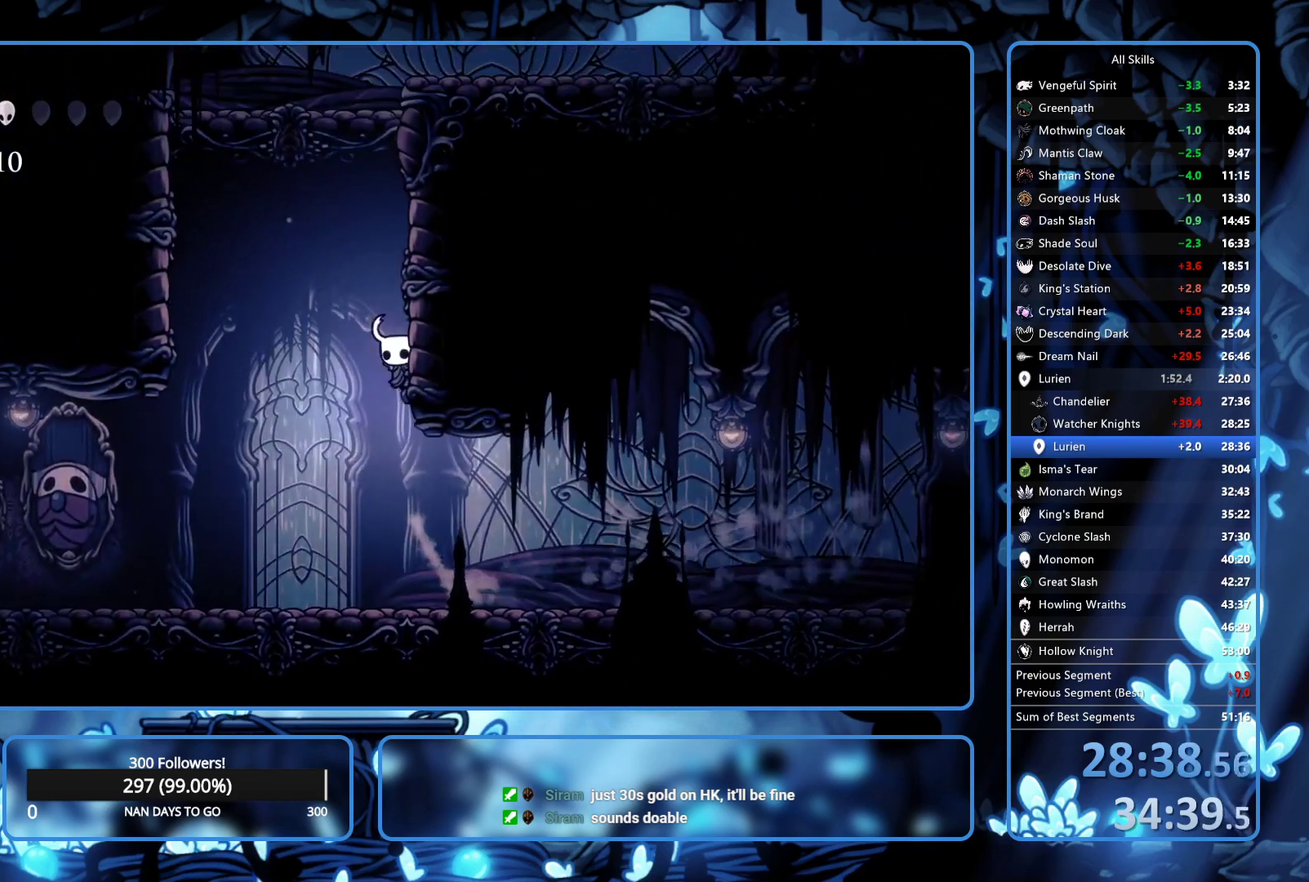
{"buttons": ["A", "DPAD_RIGHT"], "left_stick": "center", "right_stick": "center", "events": [[67, "A", "down"]]}
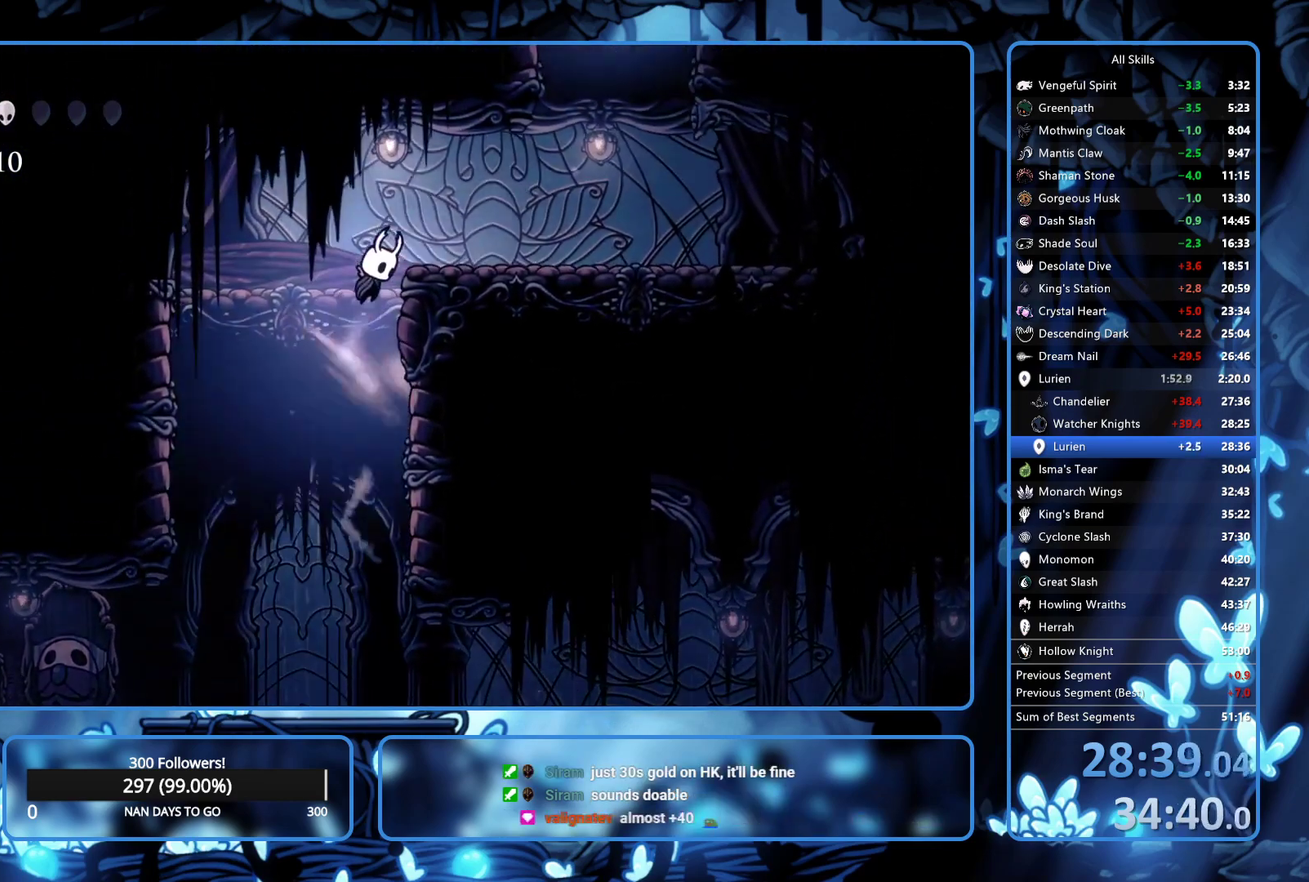
{"buttons": ["A"], "left_stick": "center", "right_stick": "center", "events": [[133, "R2", "down"], [183, "A", "up"], [250, "R2", "up"], [467, "DPAD_RIGHT", "up"], [500, "A", "down"]]}
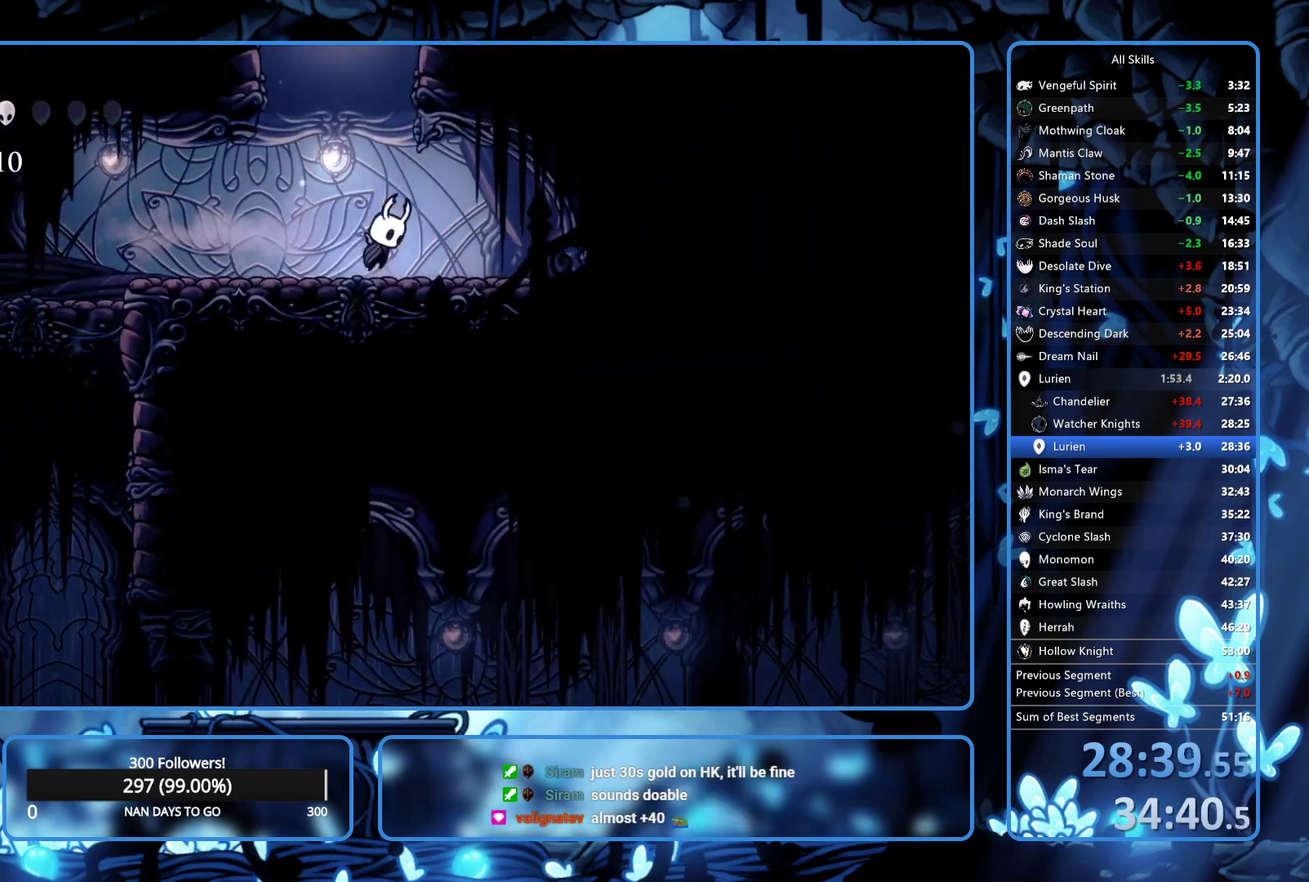
{"buttons": ["A"], "left_stick": "center", "right_stick": "center", "events": [[50, "DPAD_LEFT", "down"], [183, "DPAD_LEFT", "up"]]}
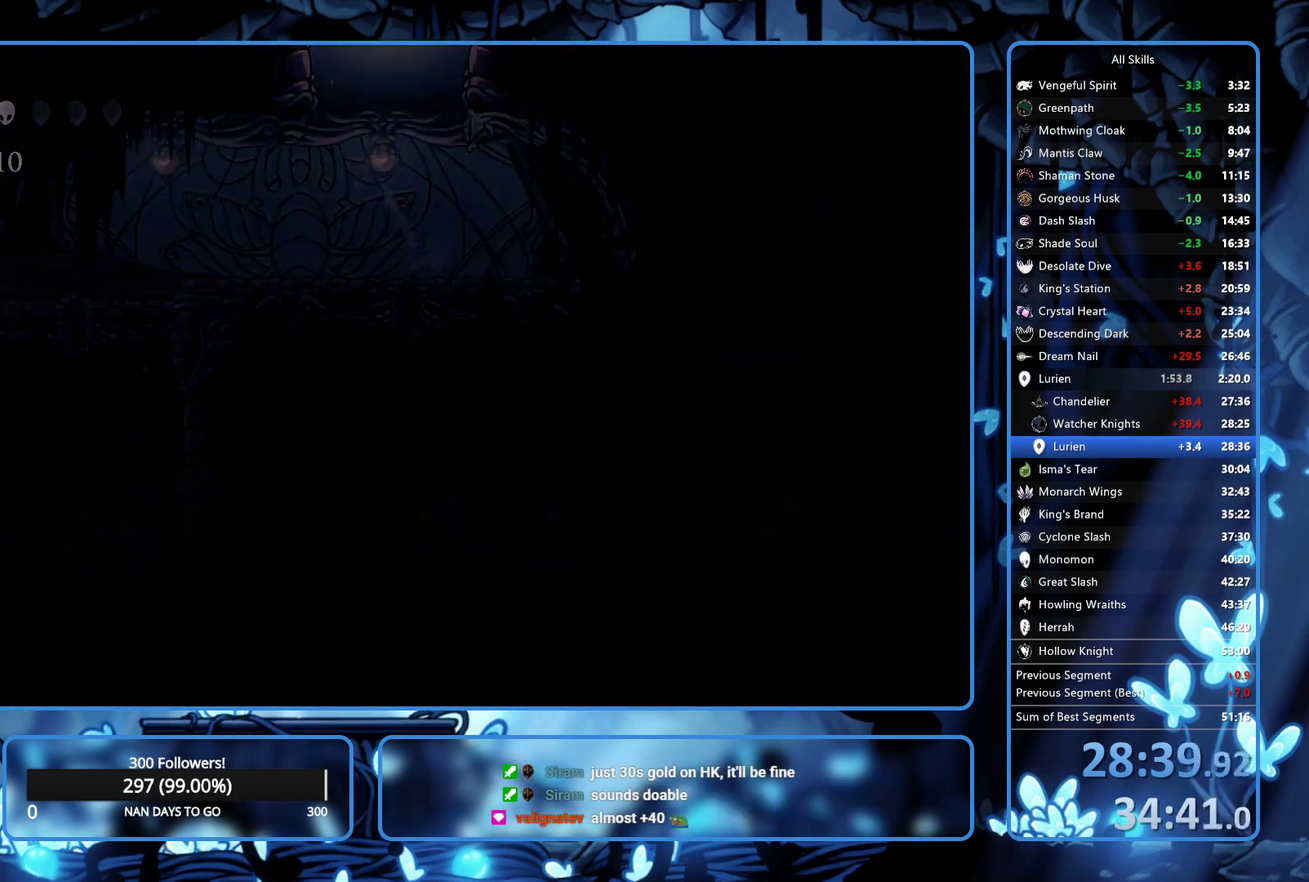
{"buttons": ["DPAD_LEFT"], "left_stick": "center", "right_stick": "center", "events": [[50, "A", "up"], [67, "DPAD_LEFT", "down"]]}
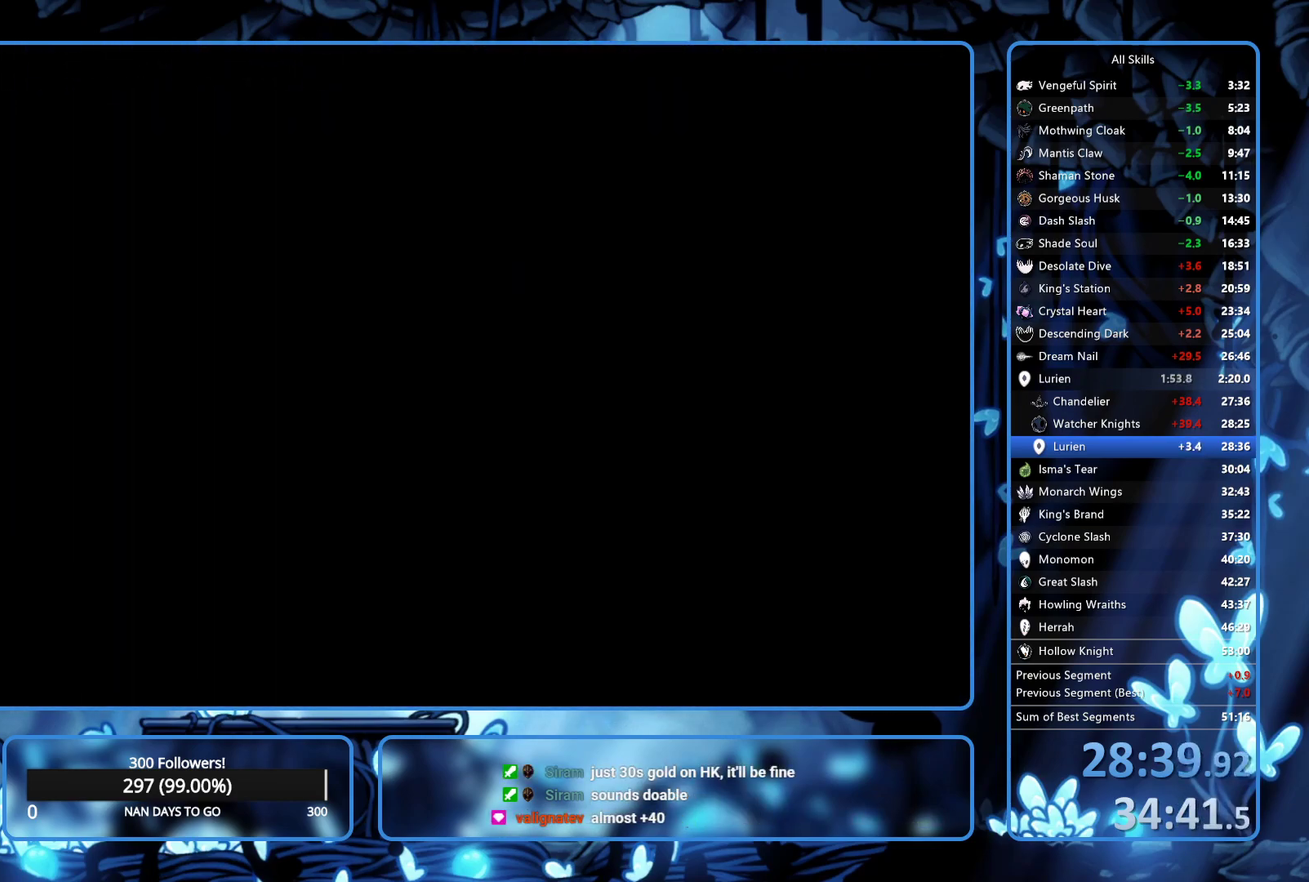
{"buttons": ["R2", "DPAD_LEFT"], "left_stick": "center", "right_stick": "center", "events": [[200, "R2", "down"], [283, "R2", "up"], [350, "R2", "down"], [400, "R2", "up"], [483, "R2", "down"]]}
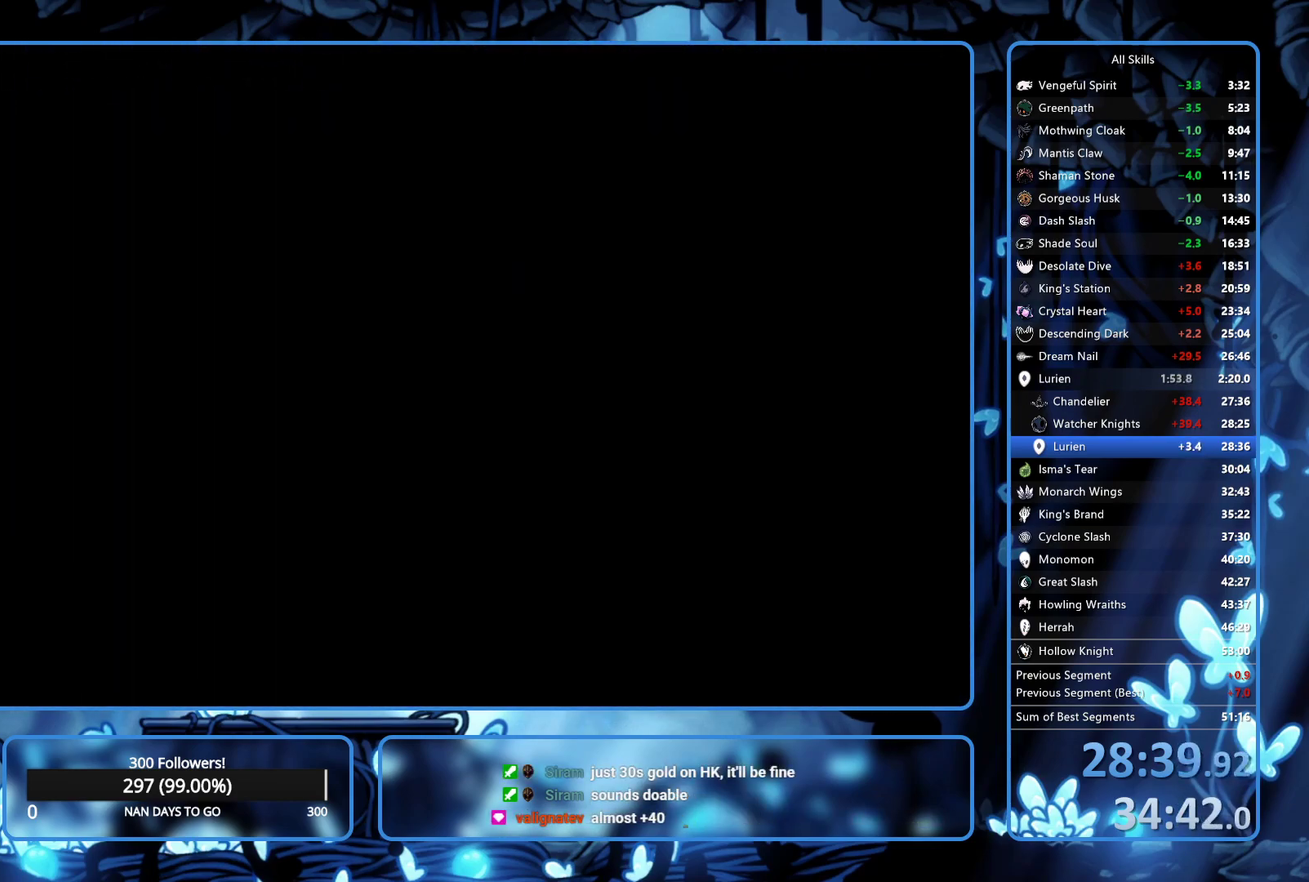
{"buttons": ["R2", "DPAD_LEFT"], "left_stick": "center", "right_stick": "center", "events": [[67, "R2", "up"], [117, "R2", "down"], [200, "R2", "up"], [250, "R2", "down"], [317, "R2", "up"], [367, "R2", "down"]]}
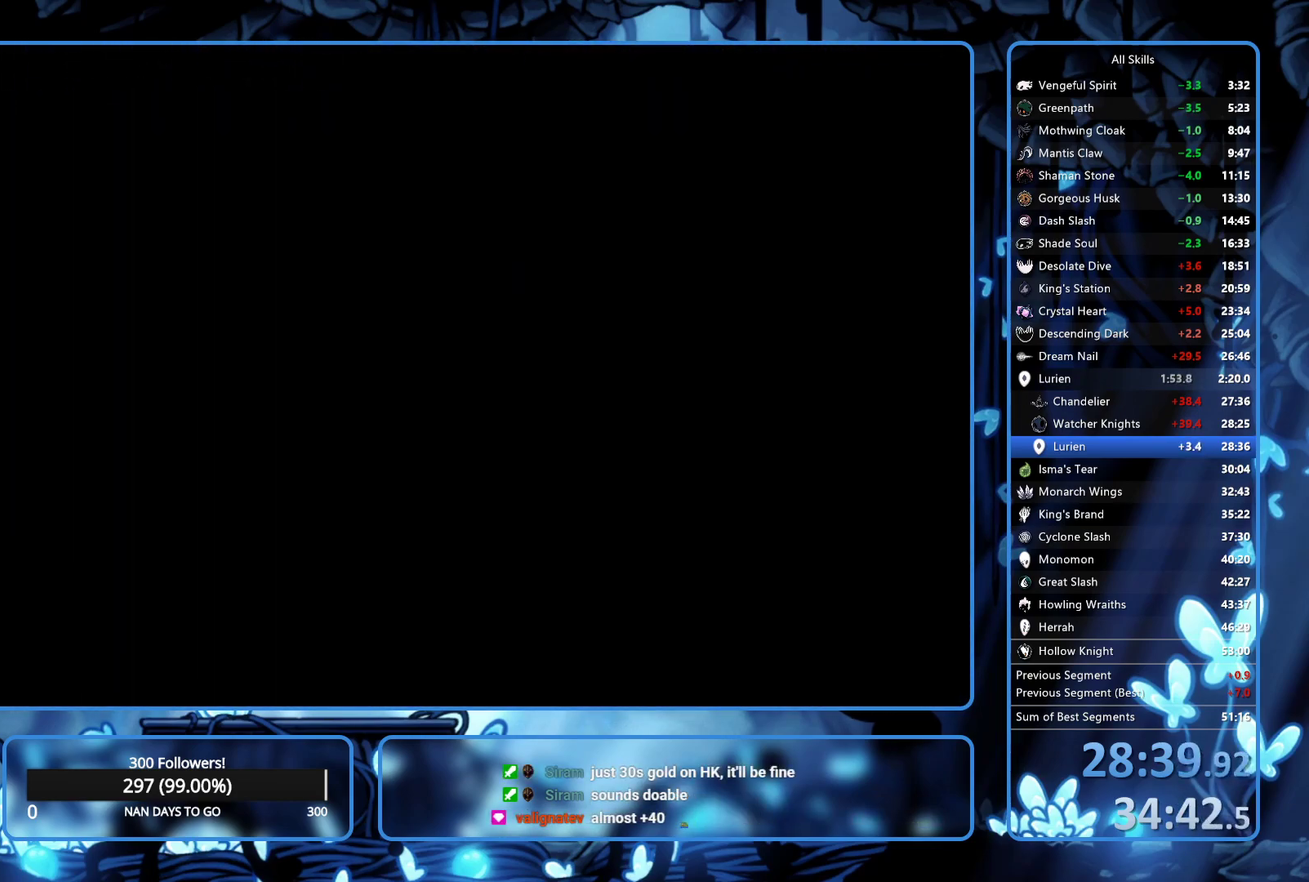
{"buttons": ["R2", "DPAD_LEFT"], "left_stick": "center", "right_stick": "center", "events": [[250, "R2", "up"], [317, "R2", "down"]]}
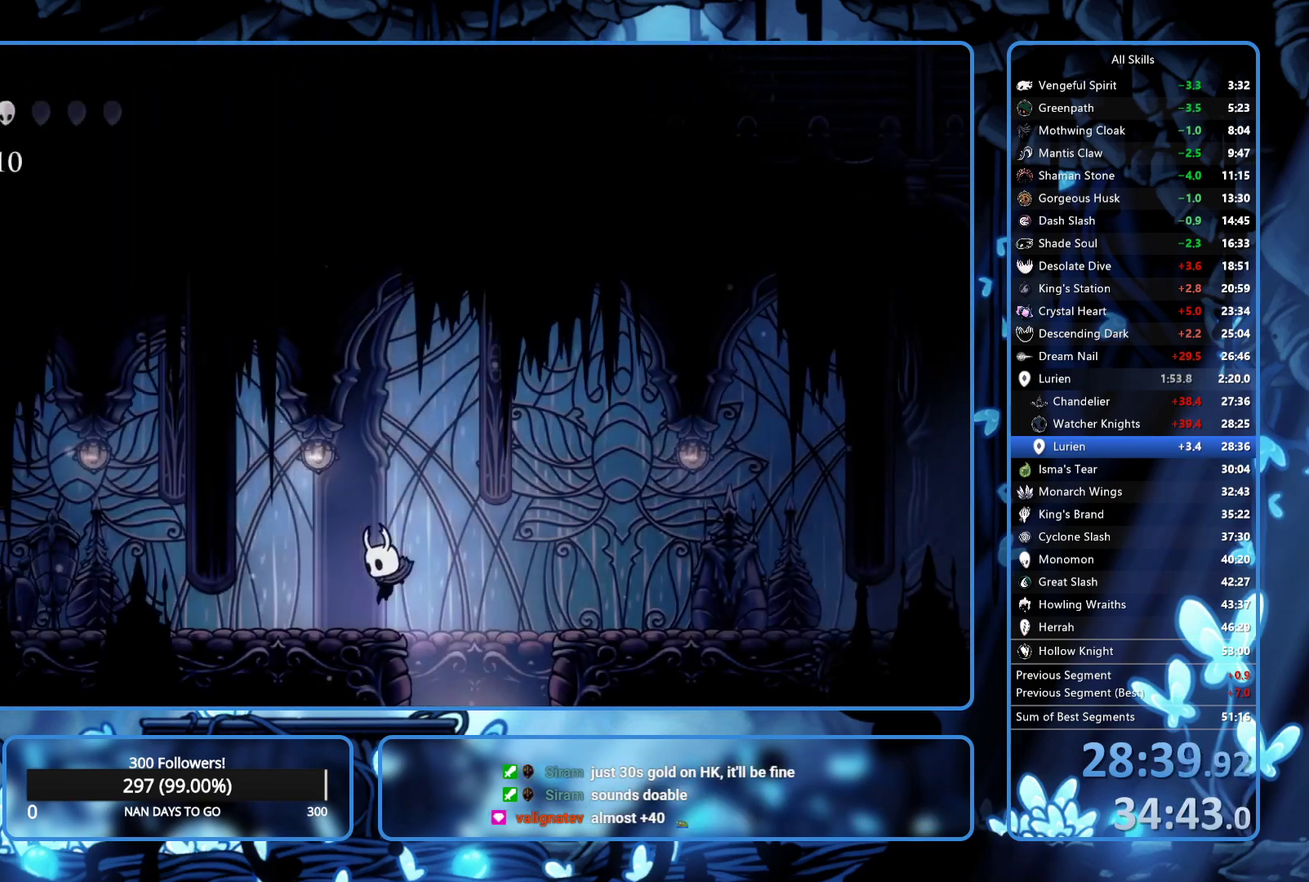
{"buttons": ["R2", "DPAD_LEFT"], "left_stick": "center", "right_stick": "center", "events": []}
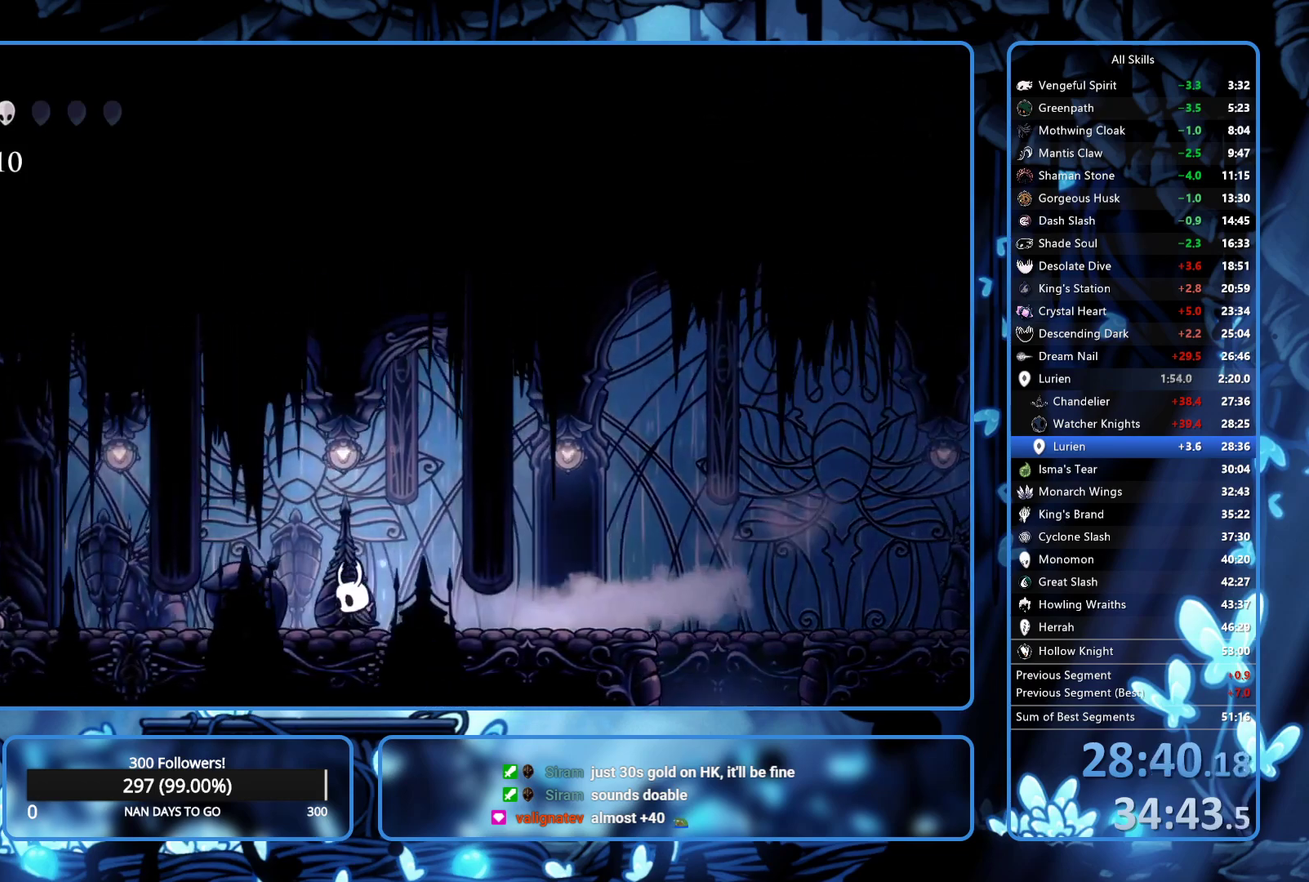
{"buttons": ["R2", "DPAD_LEFT"], "left_stick": "center", "right_stick": "center", "events": [[167, "R2", "up"], [217, "R2", "down"], [333, "R2", "up"], [400, "R2", "down"]]}
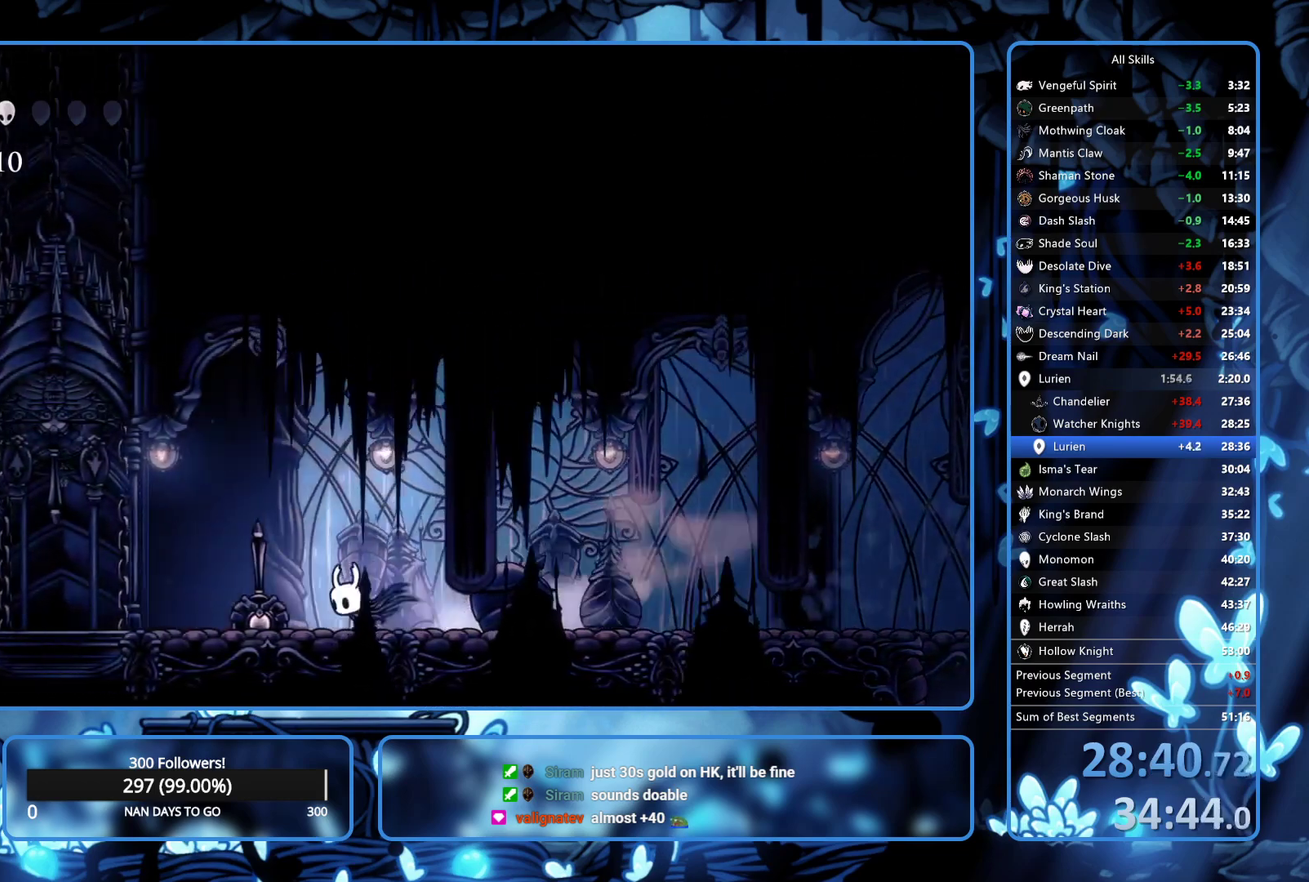
{"buttons": ["DPAD_LEFT"], "left_stick": "center", "right_stick": "center", "events": [[17, "R2", "up"], [183, "A", "down"], [283, "X", "down"], [400, "A", "up"], [433, "X", "up"]]}
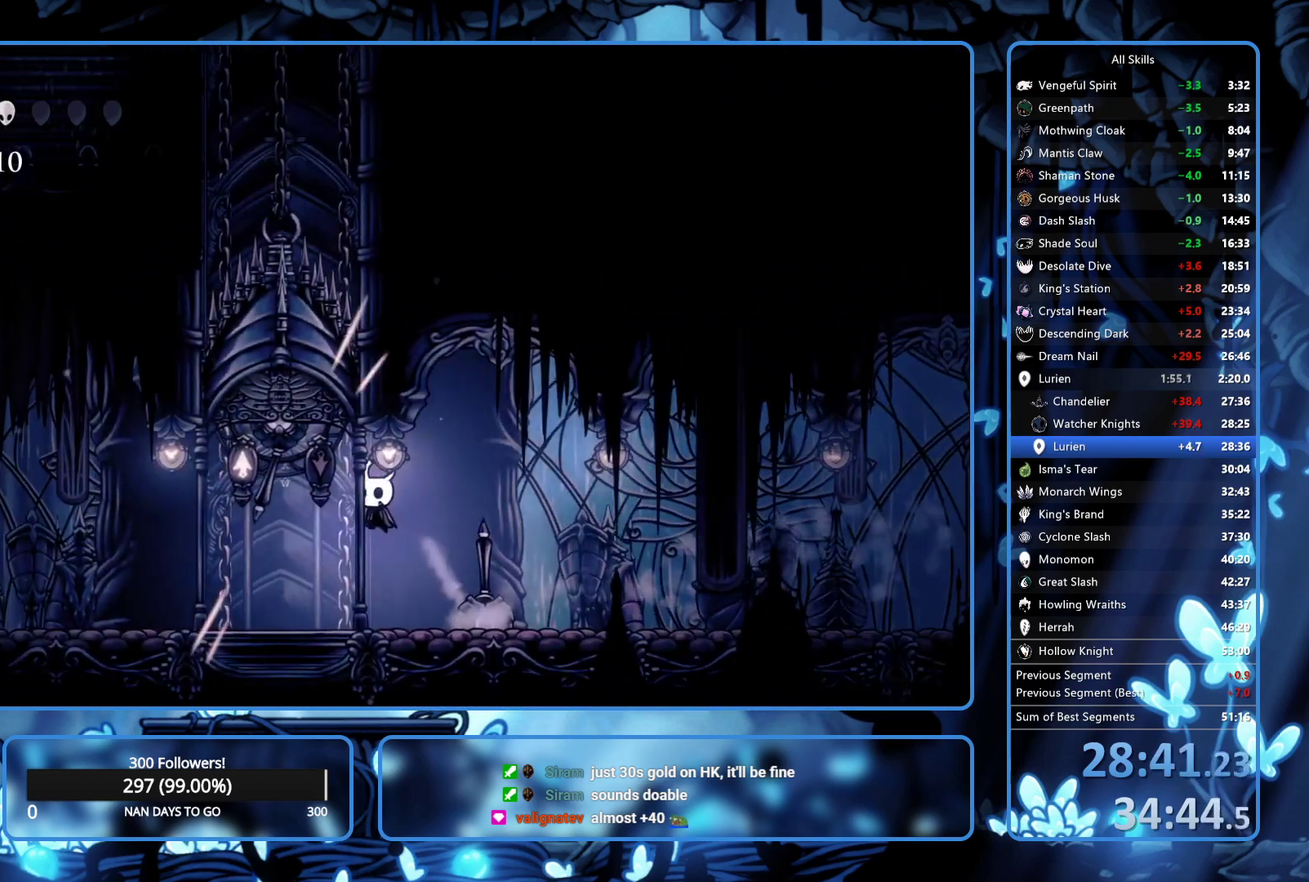
{"buttons": [], "left_stick": "center", "right_stick": "center", "events": [[383, "DPAD_LEFT", "up"]]}
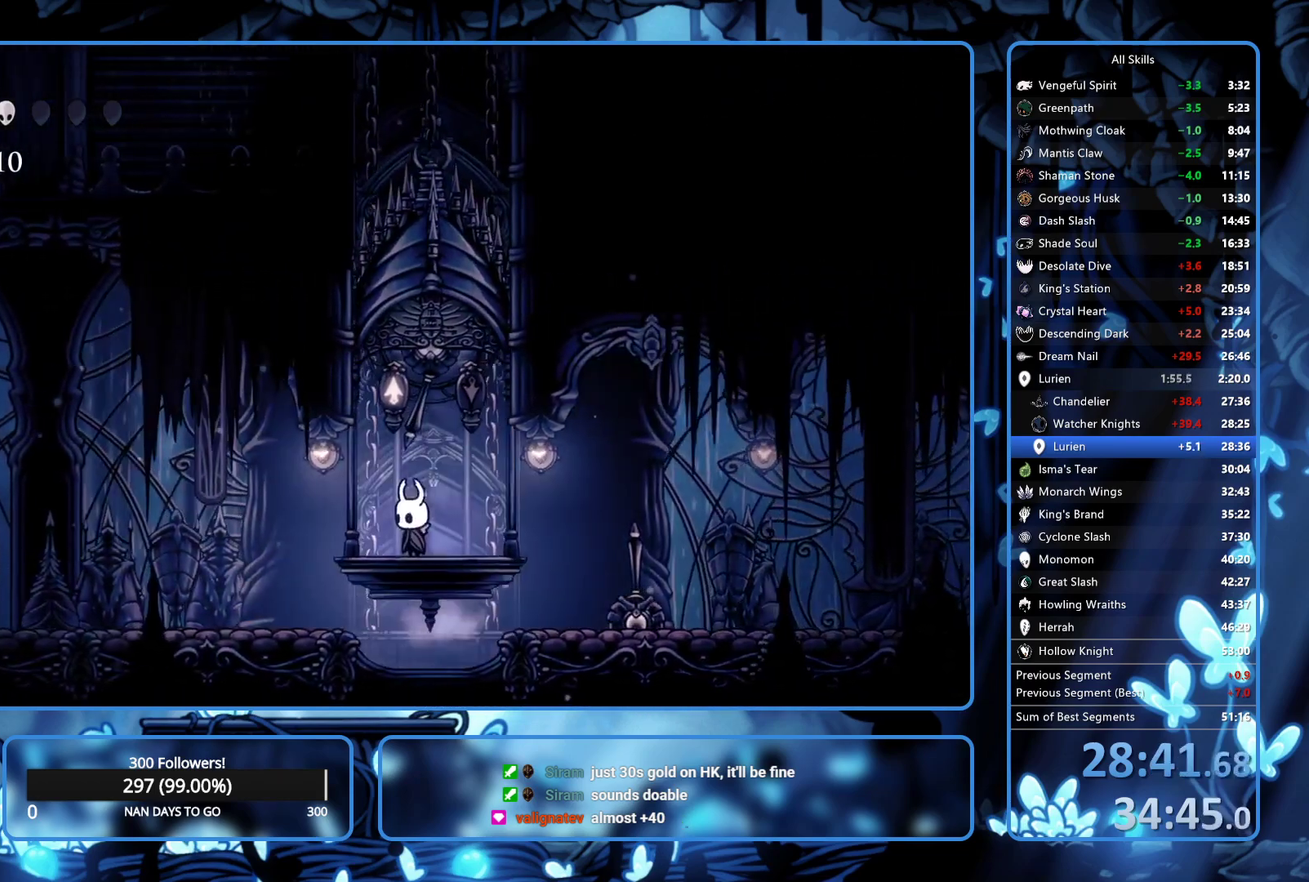
{"buttons": ["A", "DPAD_LEFT"], "left_stick": "center", "right_stick": "center", "events": [[367, "A", "down"], [367, "DPAD_LEFT", "down"]]}